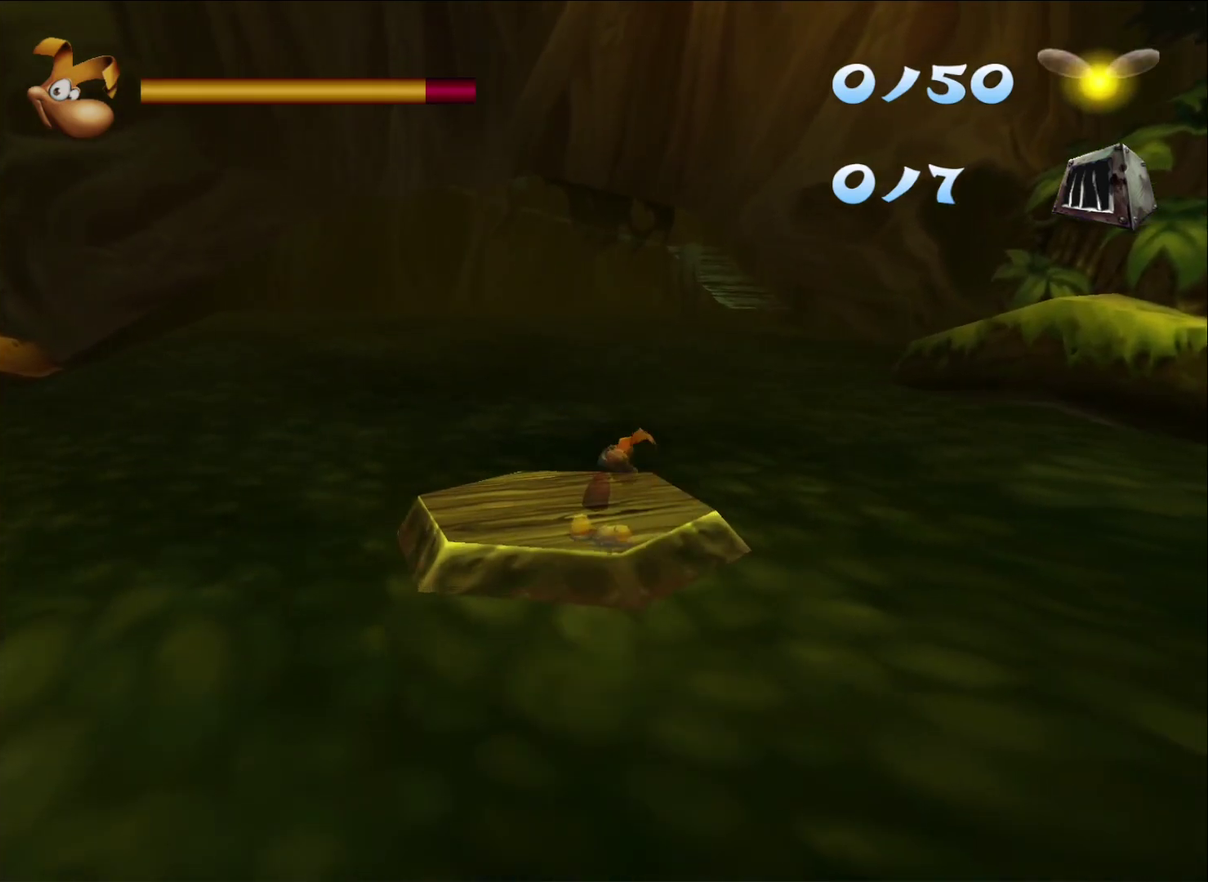
Gameplay with a controller (Xbox layout); each line is a JSON object with the inputs held at the frame after it. "events" lists button and stick changes between this image and that frame as [ms after this image, input, new state], when the widget could be followed in between.
{"buttons": ["R2"], "left_stick": "center", "right_stick": "center", "events": [[350, "R2", "down"]]}
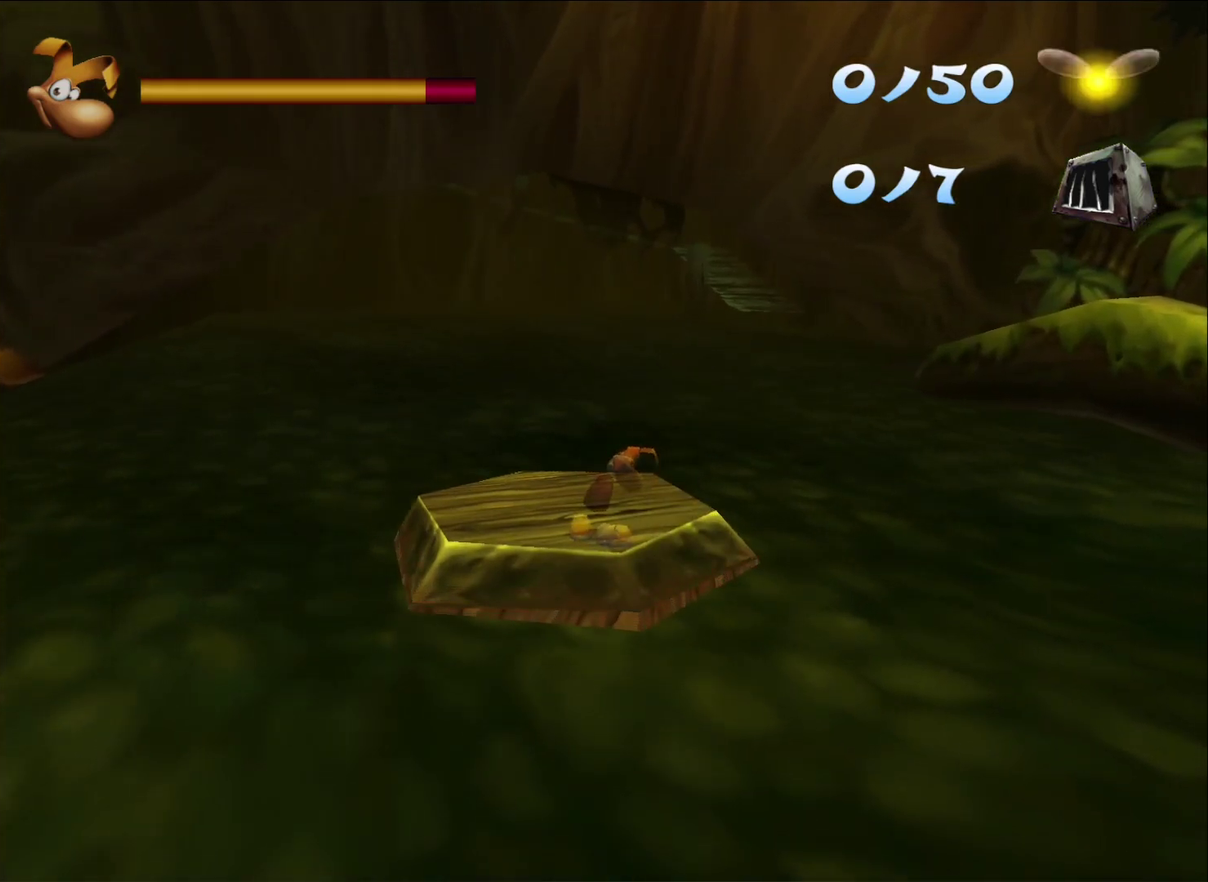
{"buttons": ["R2"], "left_stick": "center", "right_stick": "center", "events": [[250, "left_stick", "up"], [450, "left_stick", "center"]]}
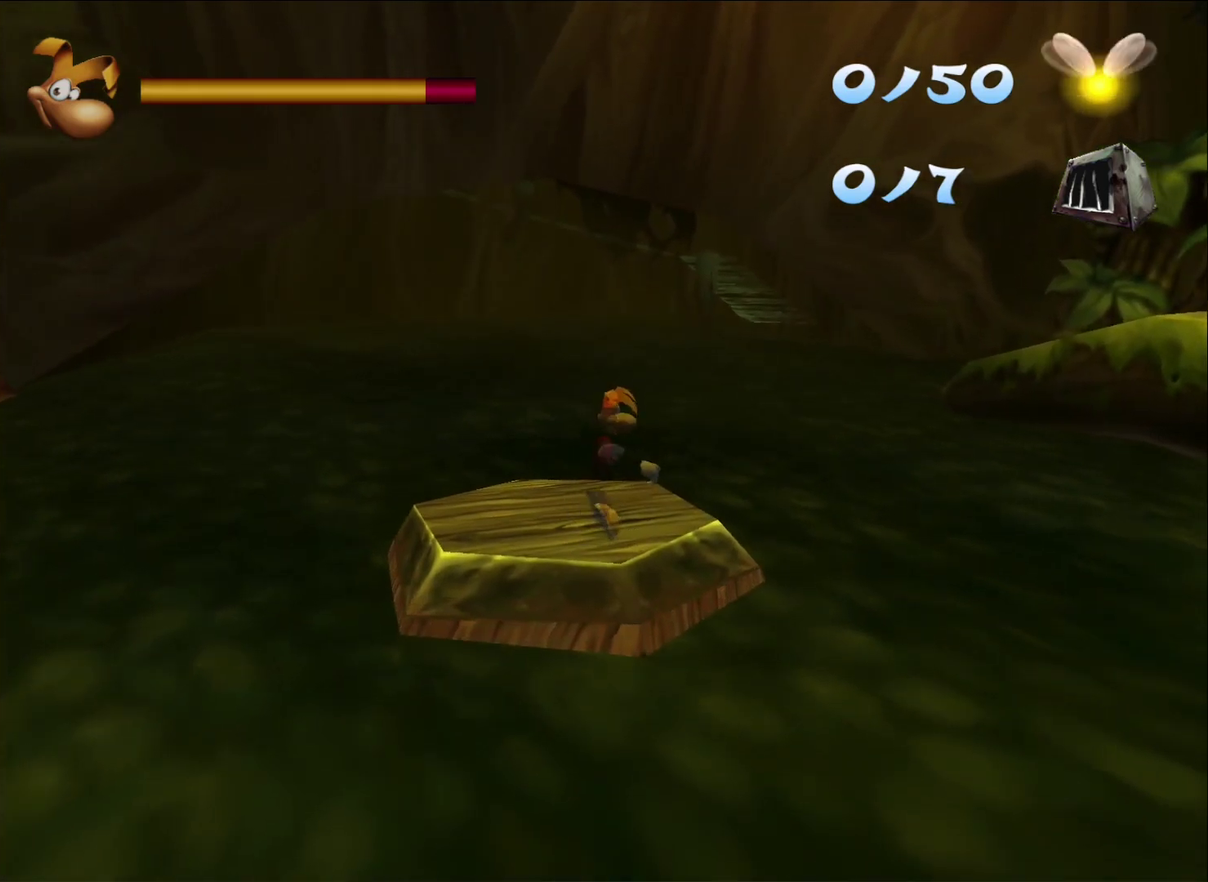
{"buttons": ["R2"], "left_stick": "up", "right_stick": "center", "events": [[133, "left_stick", "up"], [317, "left_stick", "center"], [500, "left_stick", "up"]]}
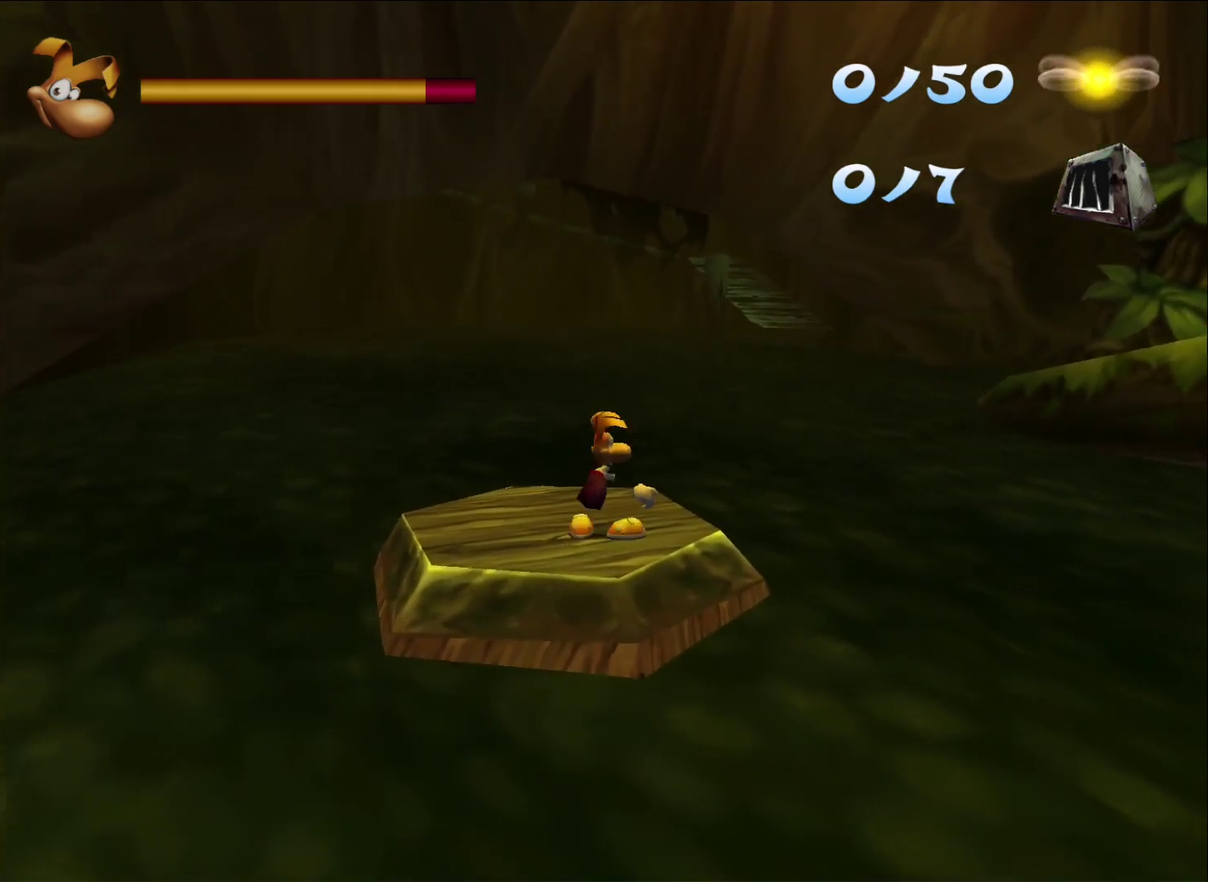
{"buttons": ["R2"], "left_stick": "up", "right_stick": "center", "events": [[200, "left_stick", "center"], [383, "left_stick", "up"]]}
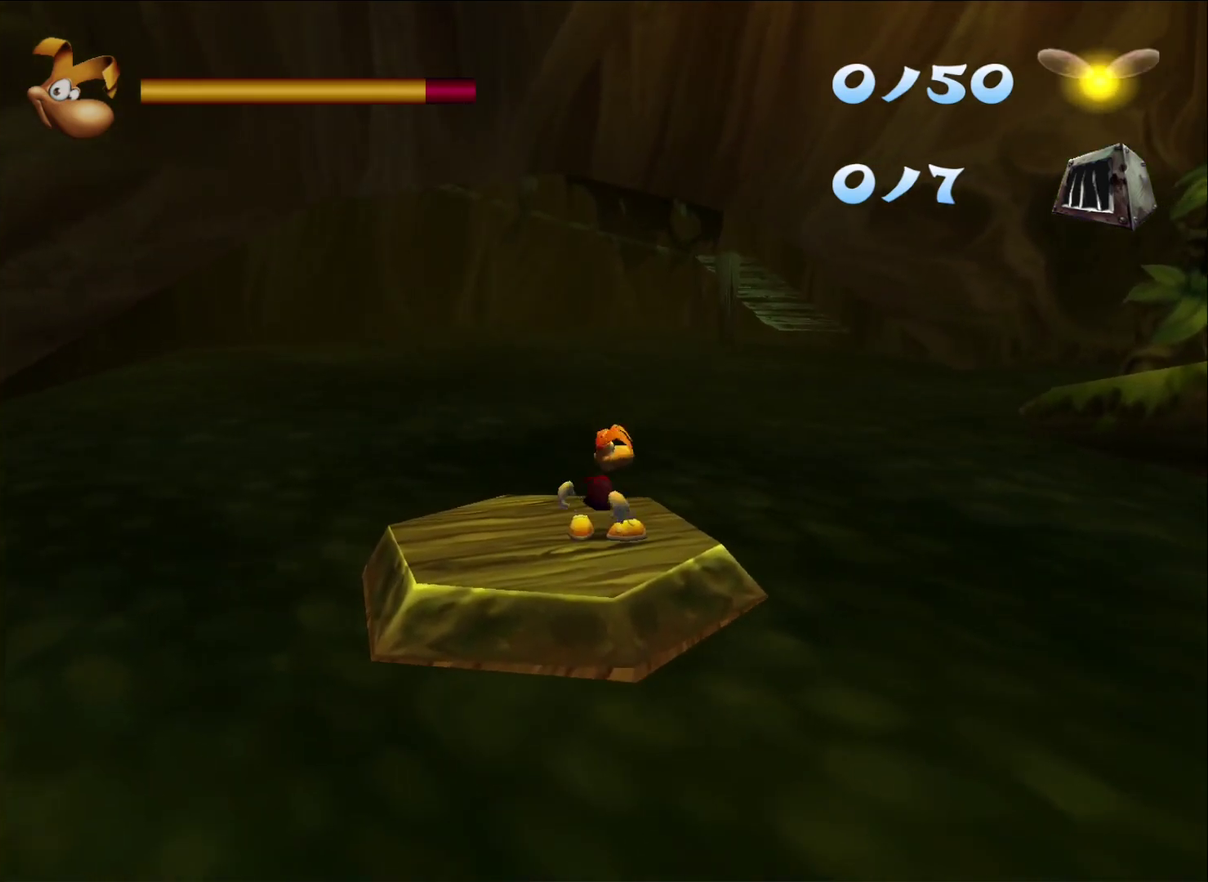
{"buttons": ["R2"], "left_stick": "center", "right_stick": "center", "events": [[33, "left_stick", "center"], [217, "left_stick", "up"], [383, "left_stick", "center"]]}
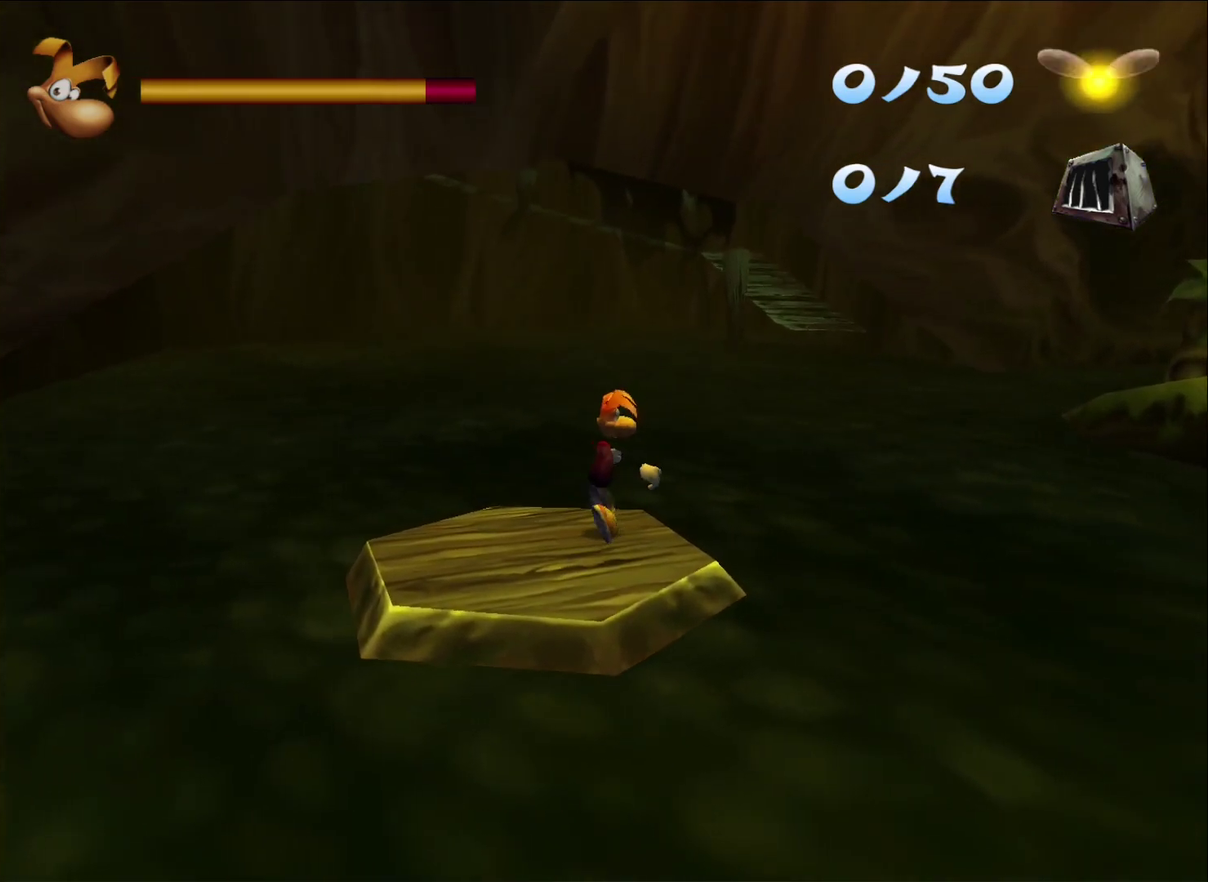
{"buttons": ["R2"], "left_stick": "center", "right_stick": "center", "events": [[200, "left_stick", "up"], [333, "left_stick", "center"]]}
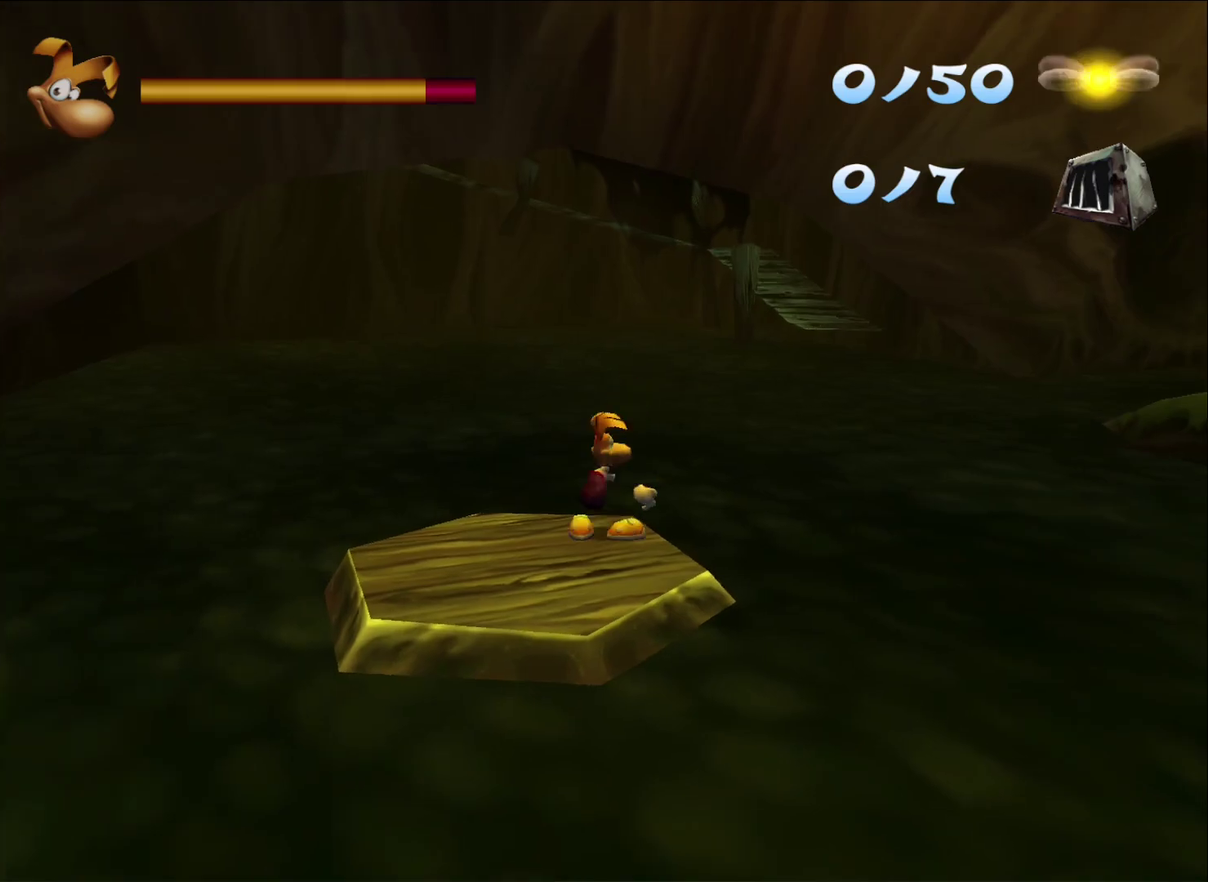
{"buttons": ["R2"], "left_stick": "center", "right_stick": "center", "events": [[200, "left_stick", "up"], [350, "left_stick", "center"]]}
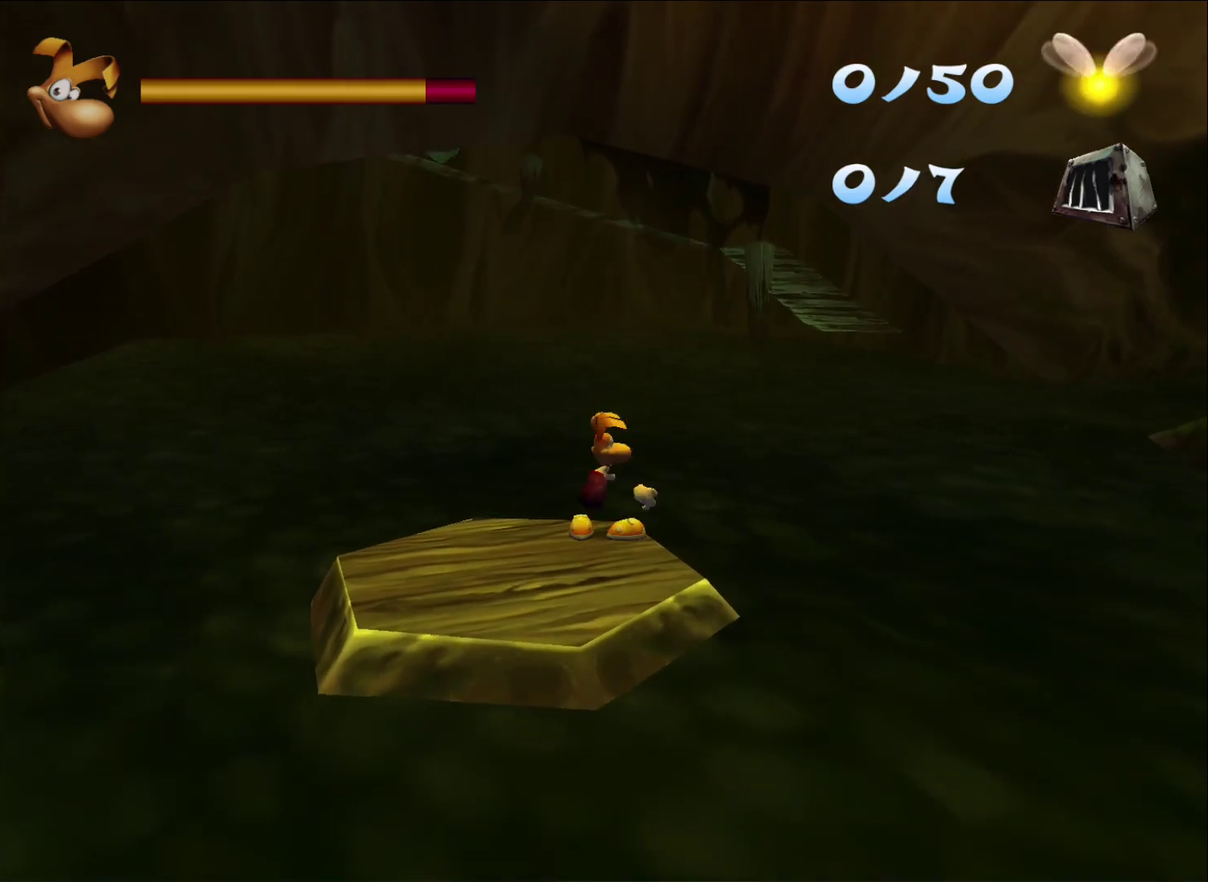
{"buttons": ["R2"], "left_stick": "center", "right_stick": "center", "events": [[133, "left_stick", "up-right"], [250, "left_stick", "center"]]}
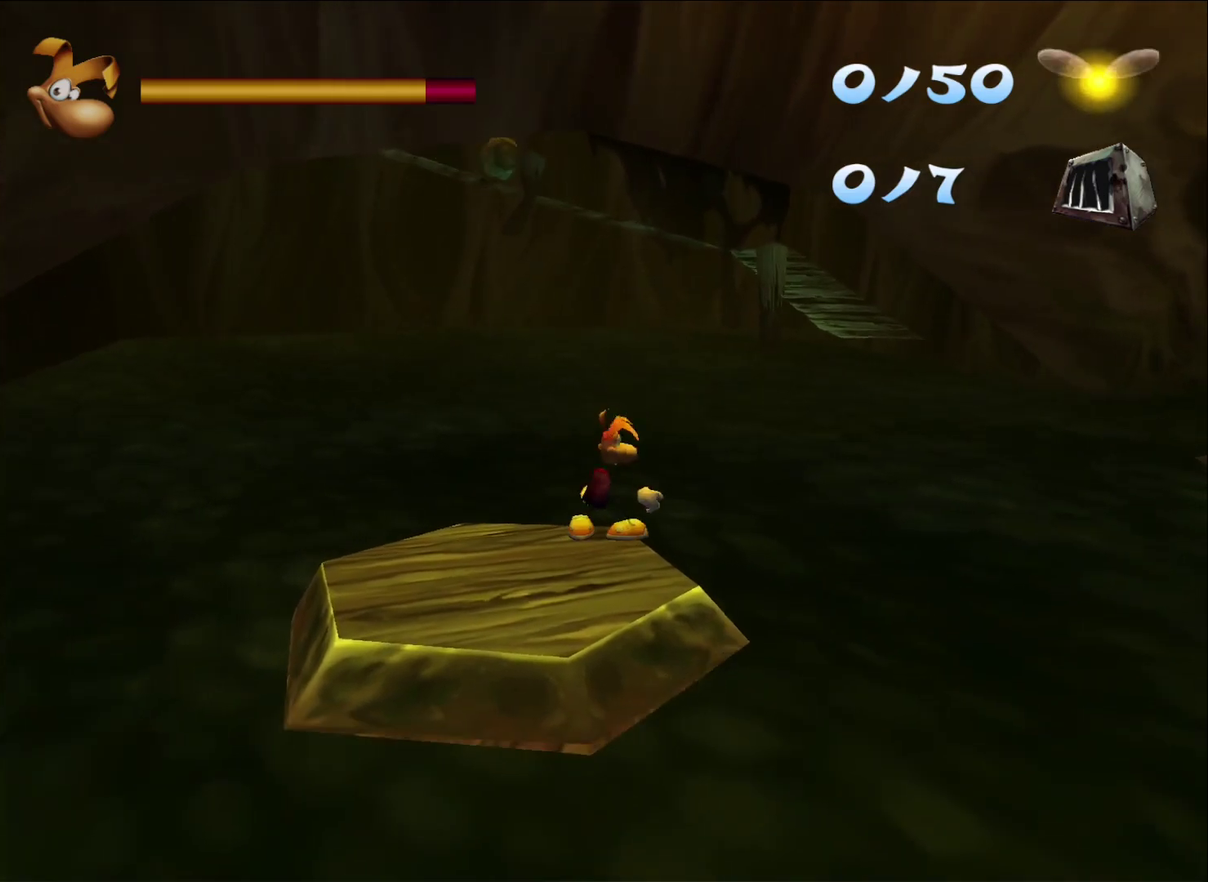
{"buttons": ["R2"], "left_stick": "center", "right_stick": "center", "events": [[117, "left_stick", "up-right"], [217, "left_stick", "center"]]}
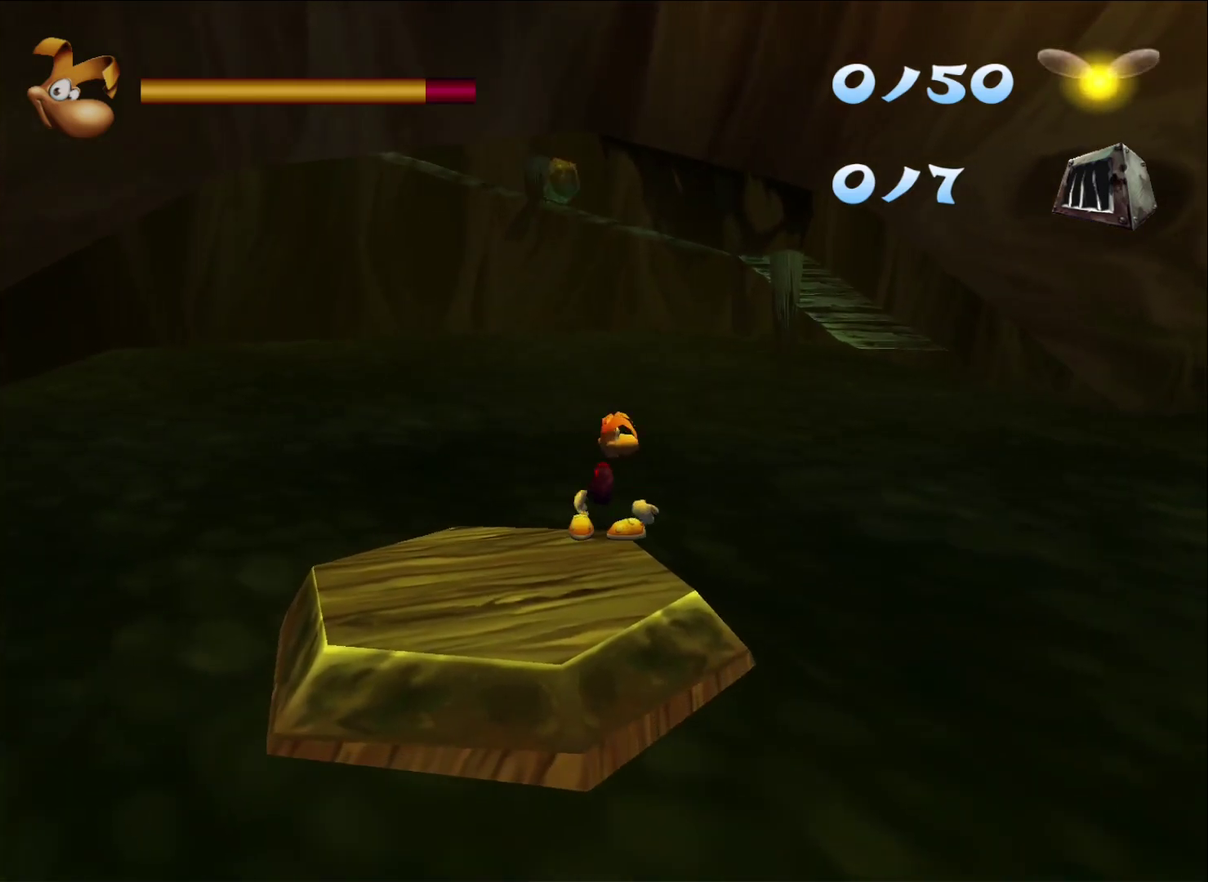
{"buttons": ["R2"], "left_stick": "center", "right_stick": "center", "events": []}
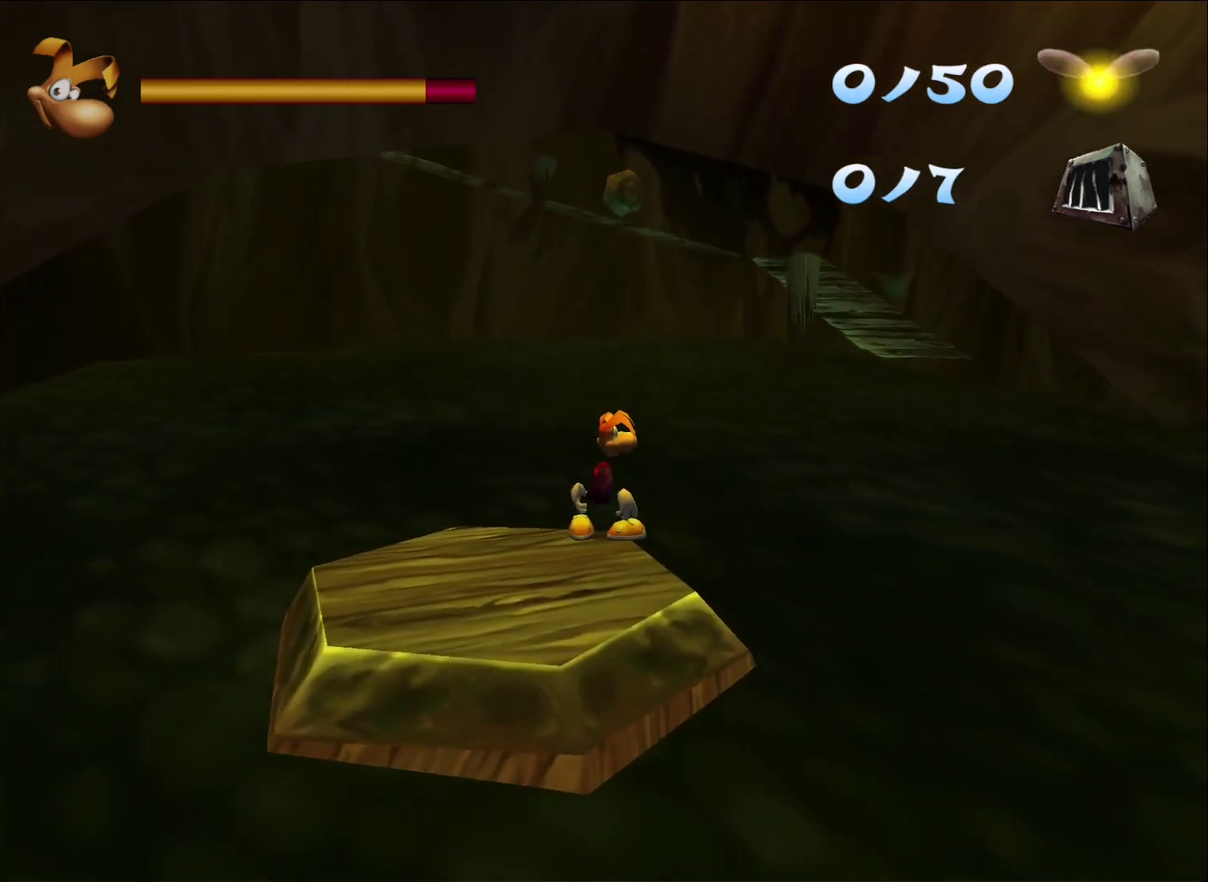
{"buttons": ["R2"], "left_stick": "center", "right_stick": "center", "events": []}
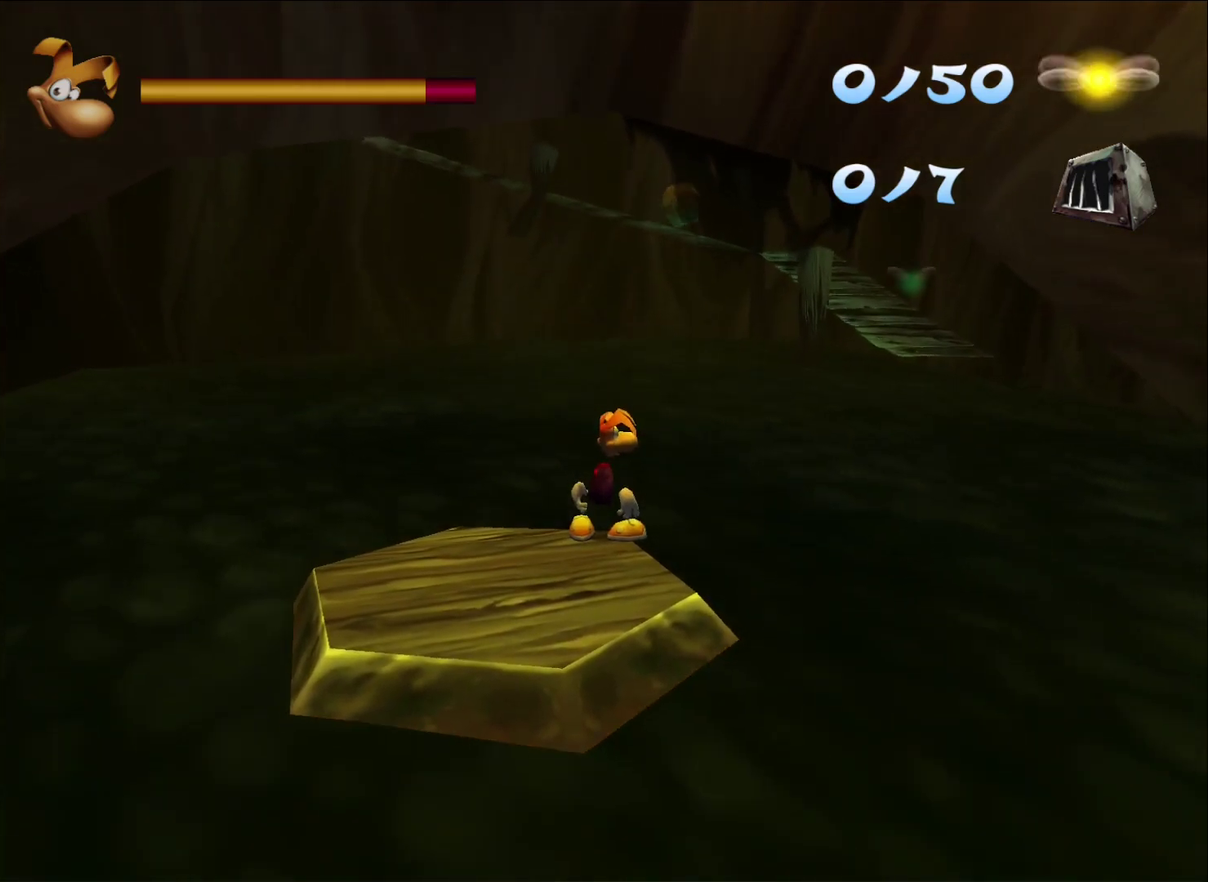
{"buttons": ["R2"], "left_stick": "center", "right_stick": "center", "events": []}
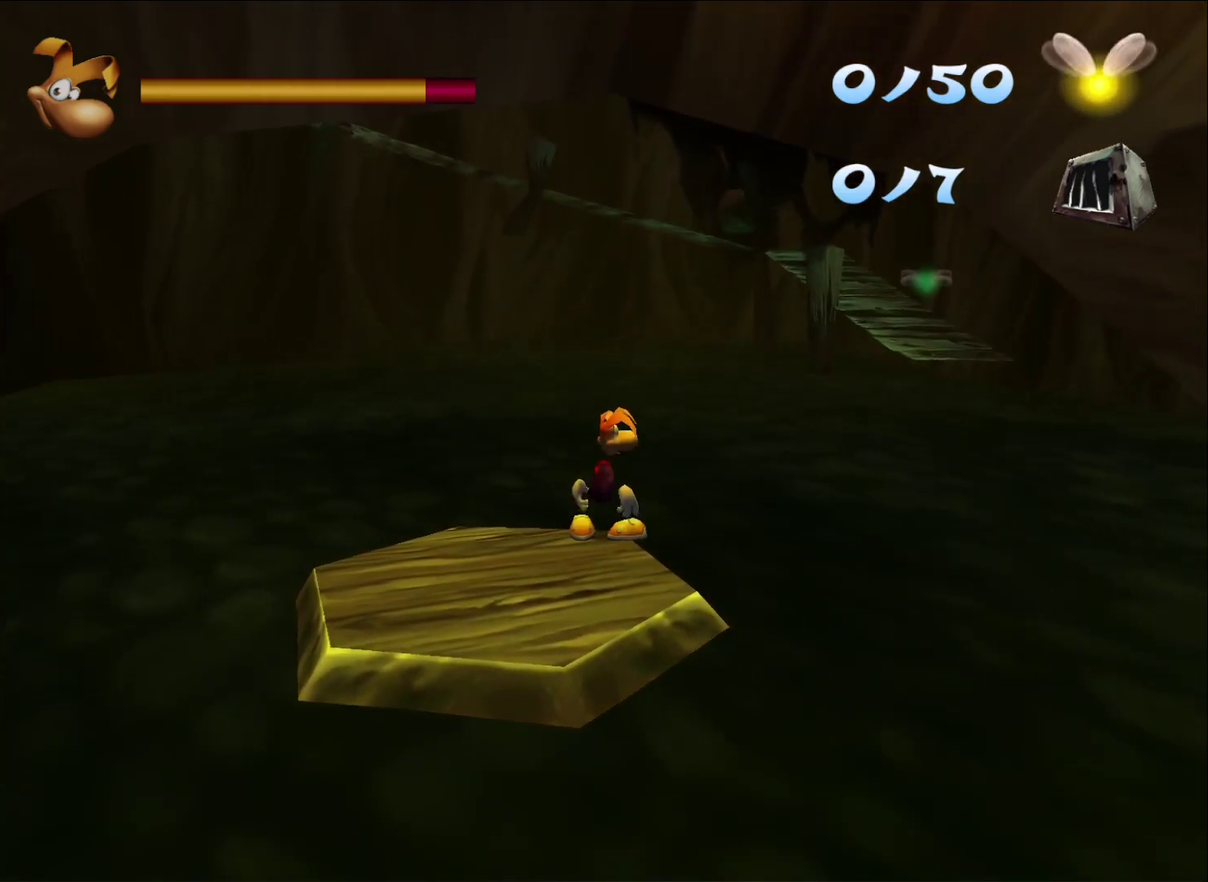
{"buttons": ["R2"], "left_stick": "center", "right_stick": "center", "events": []}
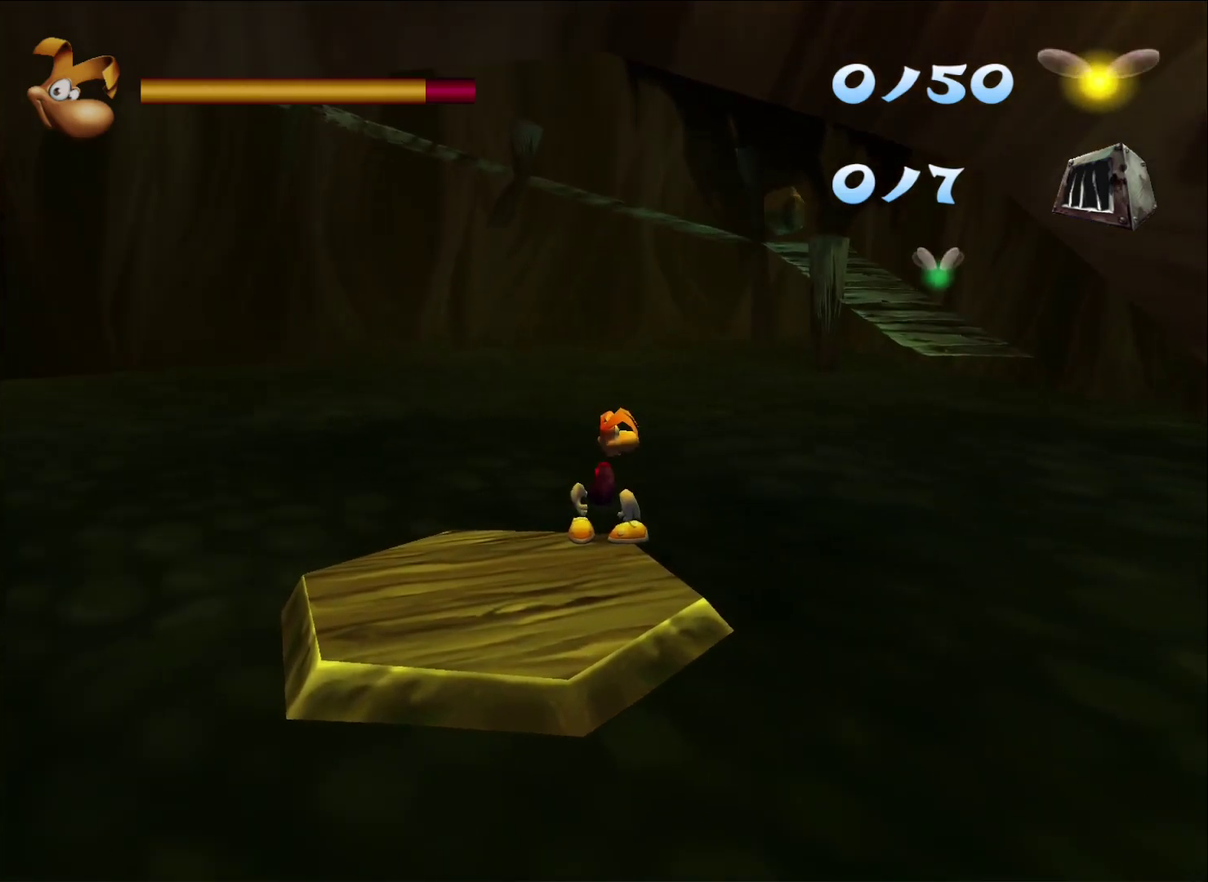
{"buttons": [], "left_stick": "center", "right_stick": "center", "events": [[483, "R2", "up"]]}
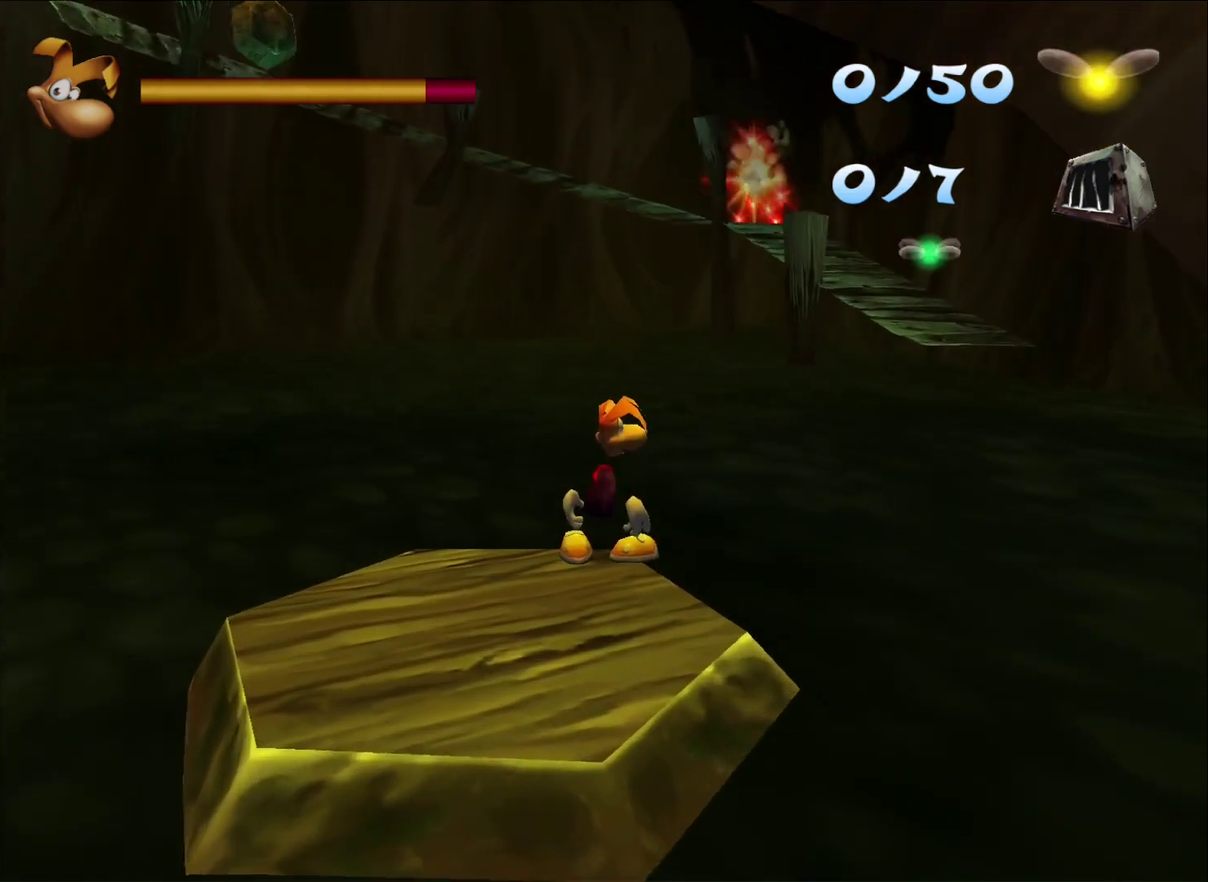
{"buttons": ["R2"], "left_stick": "center", "right_stick": "center", "events": [[200, "R2", "down"]]}
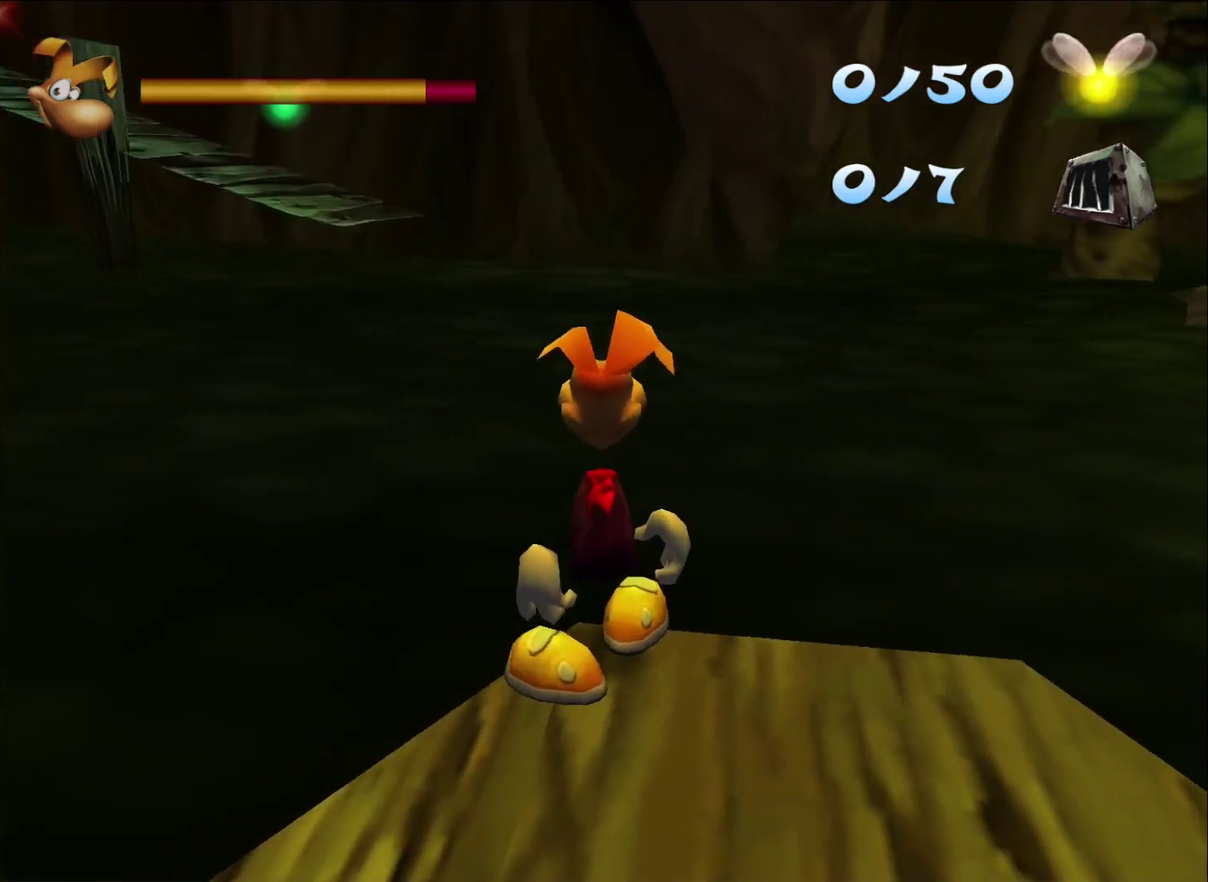
{"buttons": ["R2"], "left_stick": "center", "right_stick": "center", "events": []}
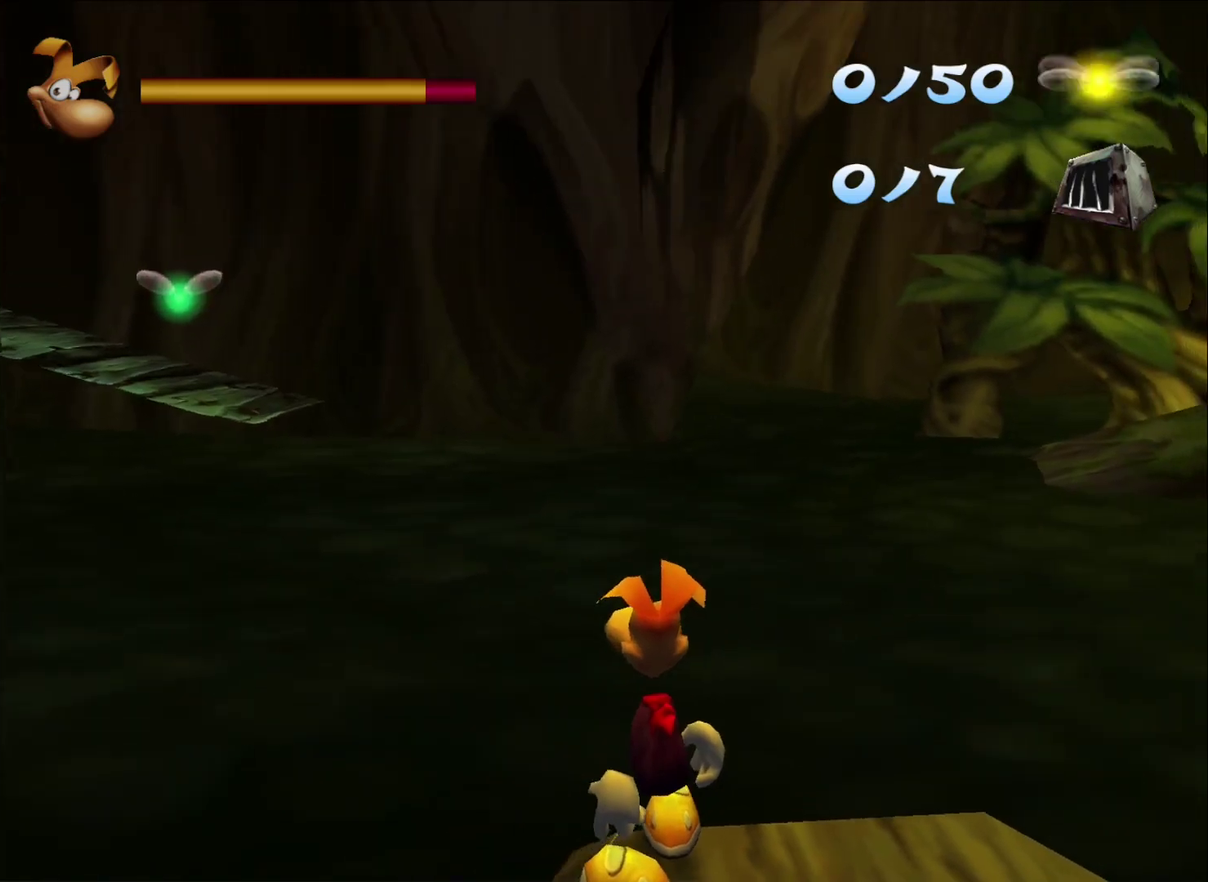
{"buttons": ["R2"], "left_stick": "center", "right_stick": "center", "events": []}
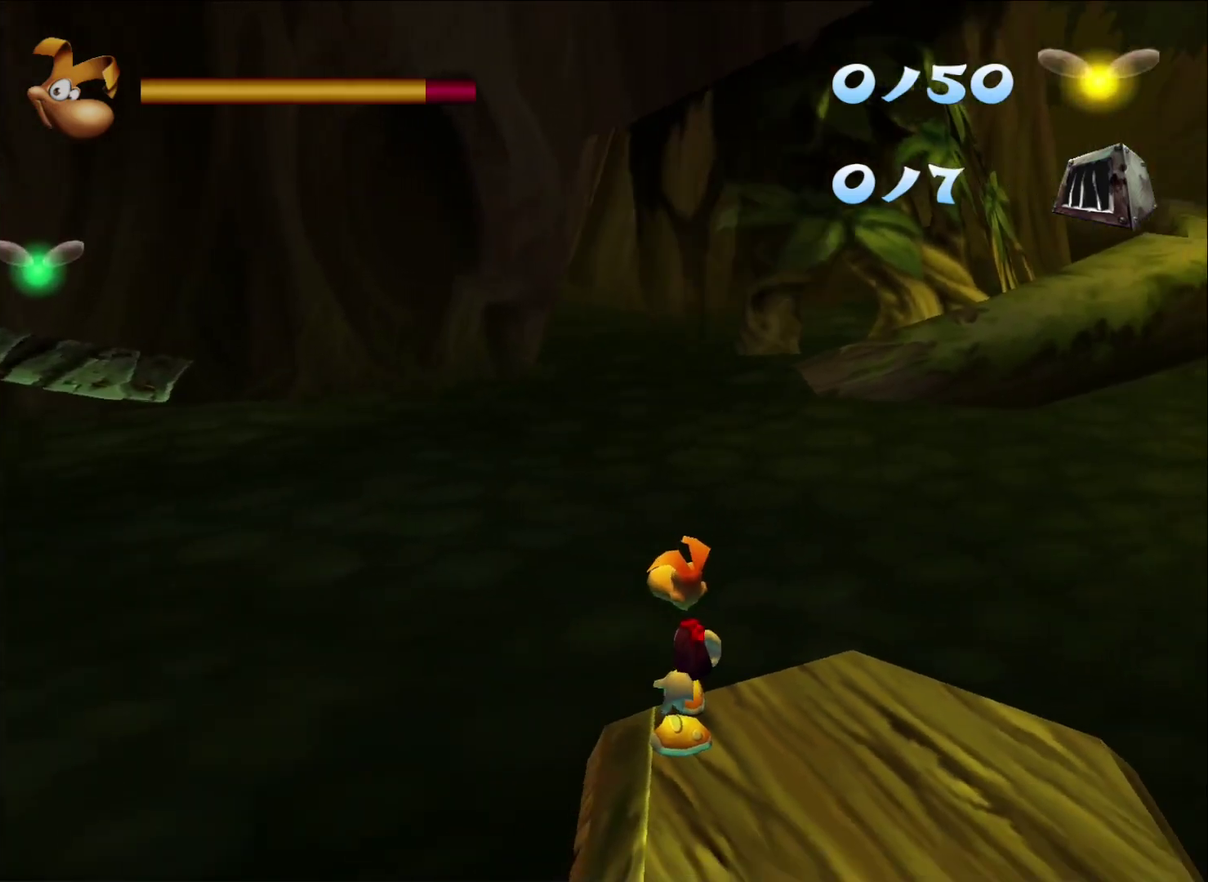
{"buttons": ["R2"], "left_stick": "center", "right_stick": "center", "events": []}
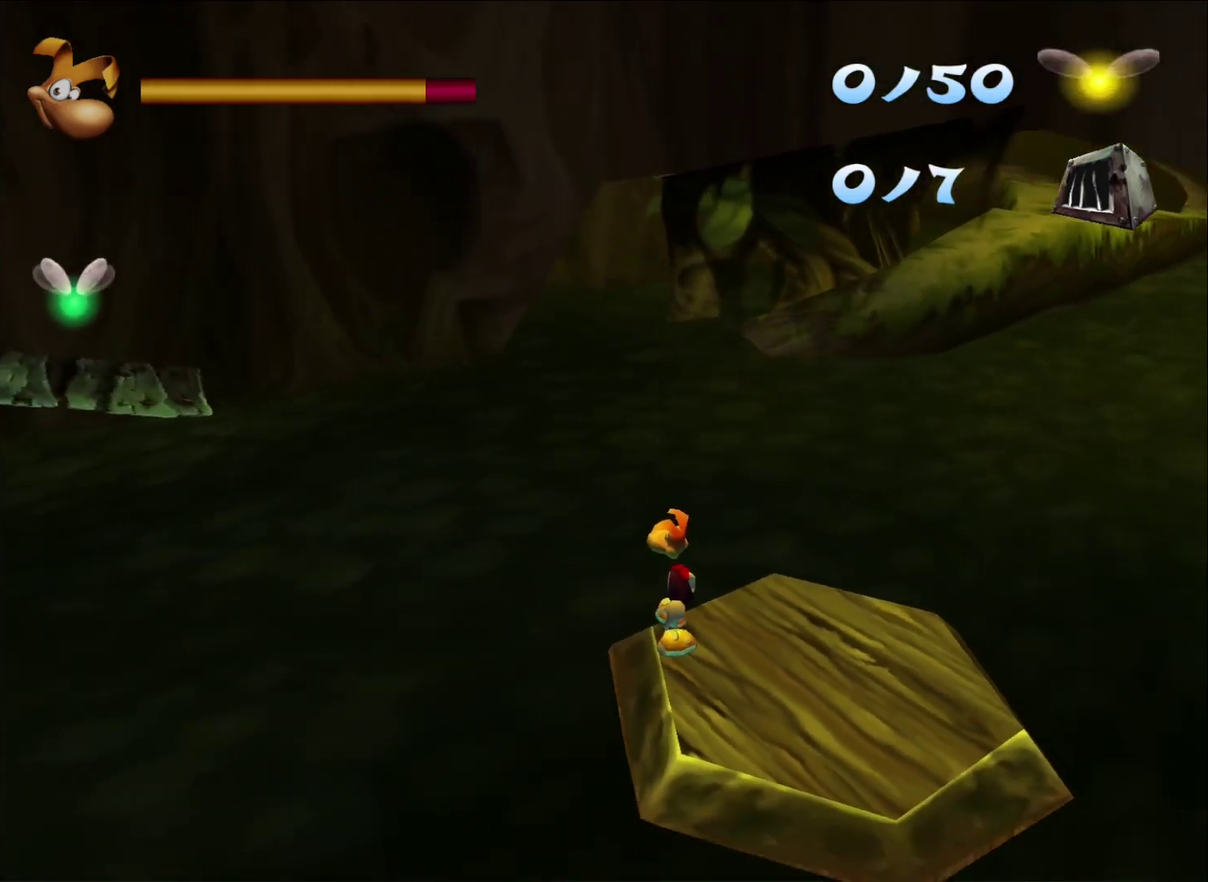
{"buttons": ["R2"], "left_stick": "center", "right_stick": "center", "events": [[100, "left_stick", "left"], [183, "left_stick", "center"]]}
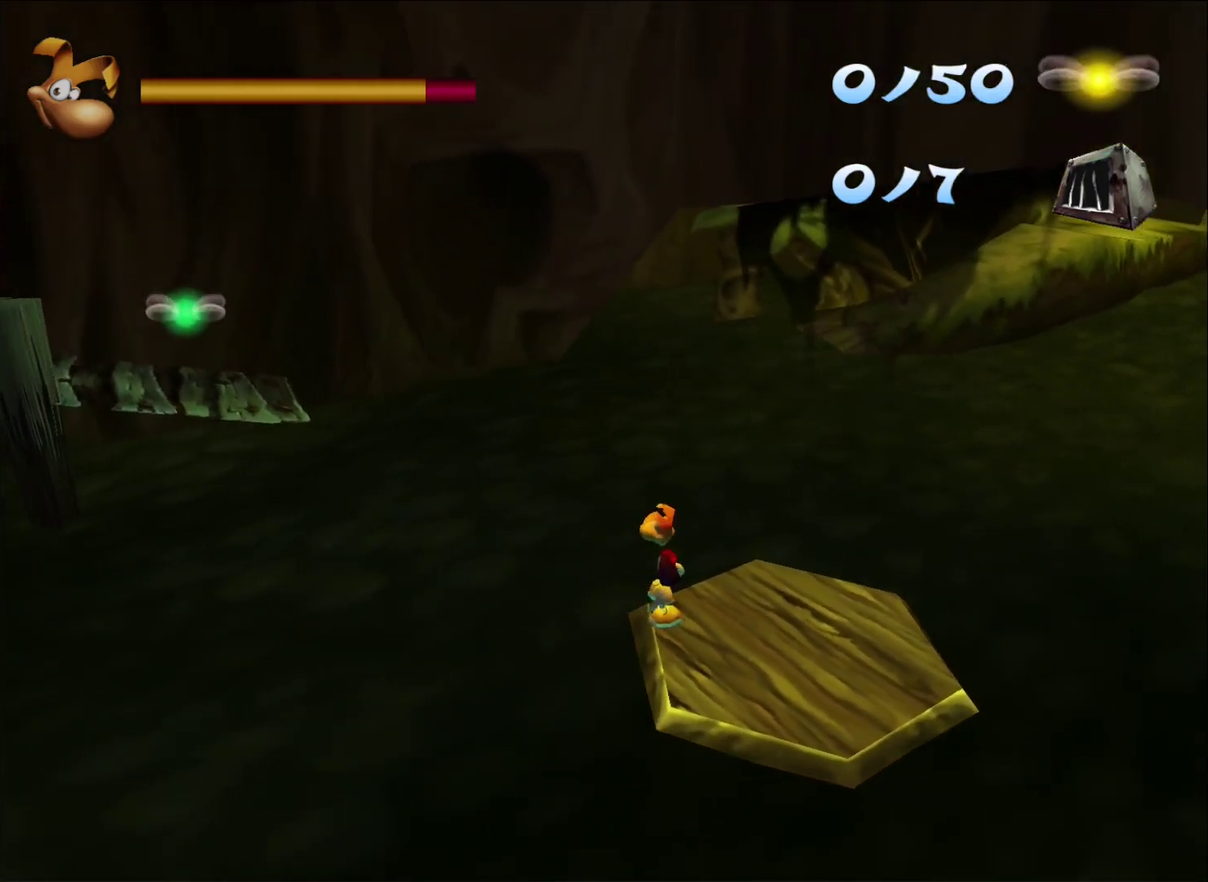
{"buttons": ["R2"], "left_stick": "center", "right_stick": "center", "events": [[17, "left_stick", "left"], [83, "left_stick", "center"]]}
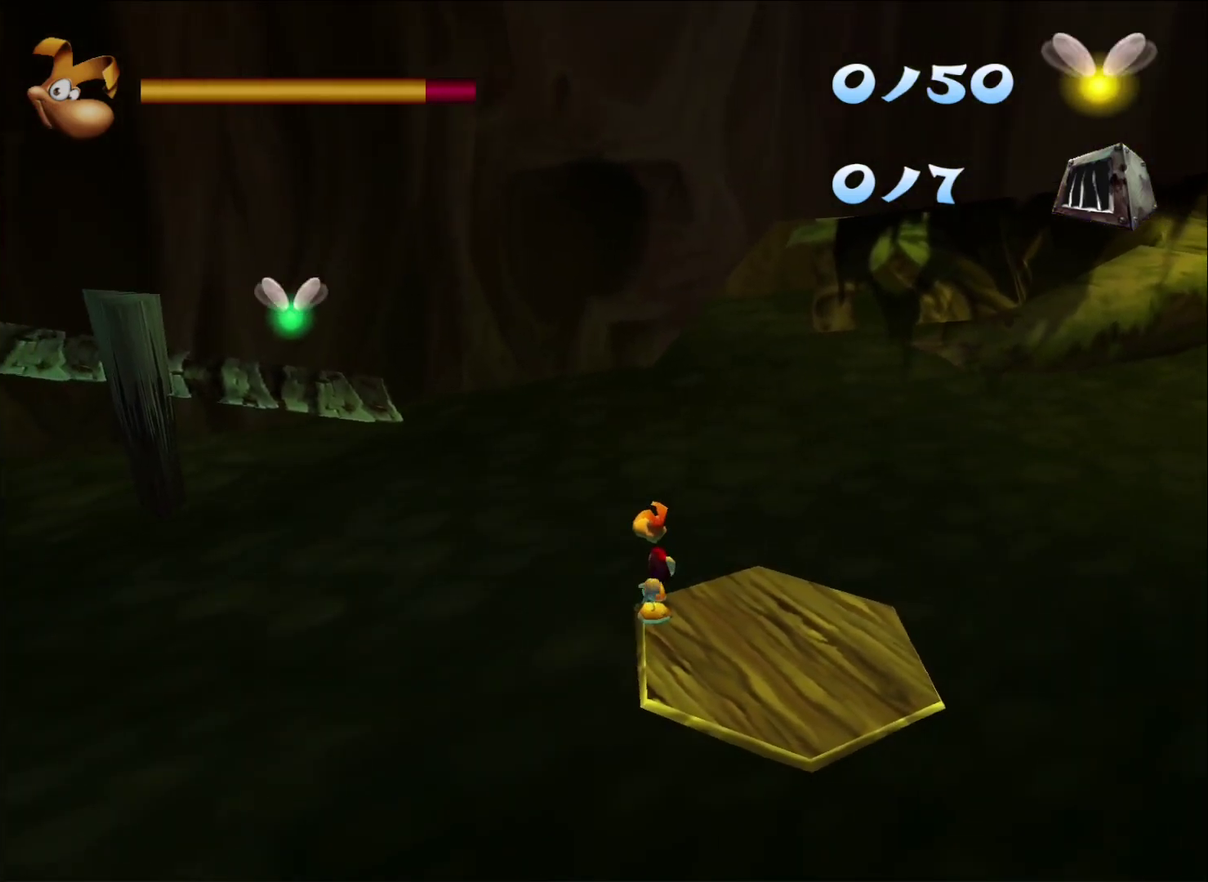
{"buttons": ["R2"], "left_stick": "center", "right_stick": "center", "events": []}
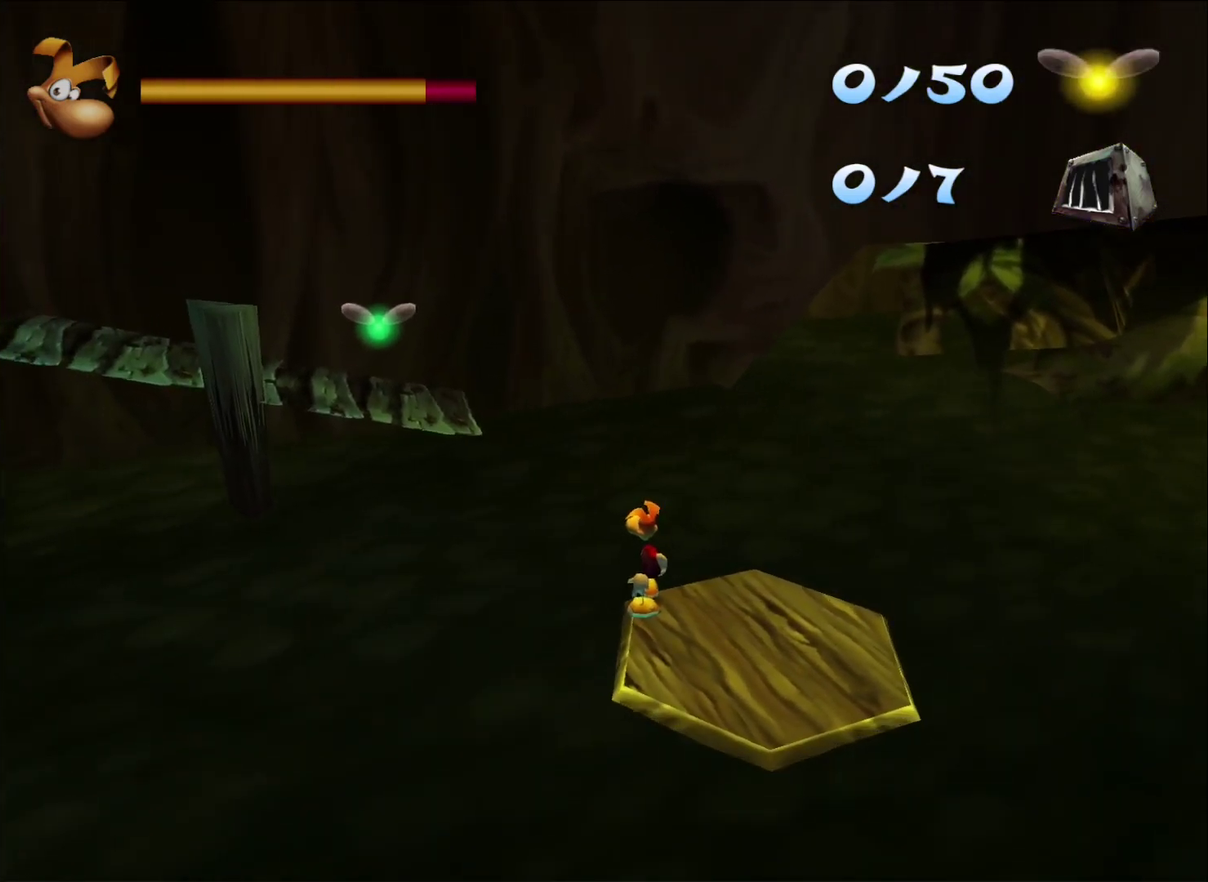
{"buttons": ["A", "X", "R2"], "left_stick": "up-left", "right_stick": "center", "events": [[350, "X", "down"], [383, "left_stick", "up"], [433, "A", "down"], [500, "left_stick", "up-left"]]}
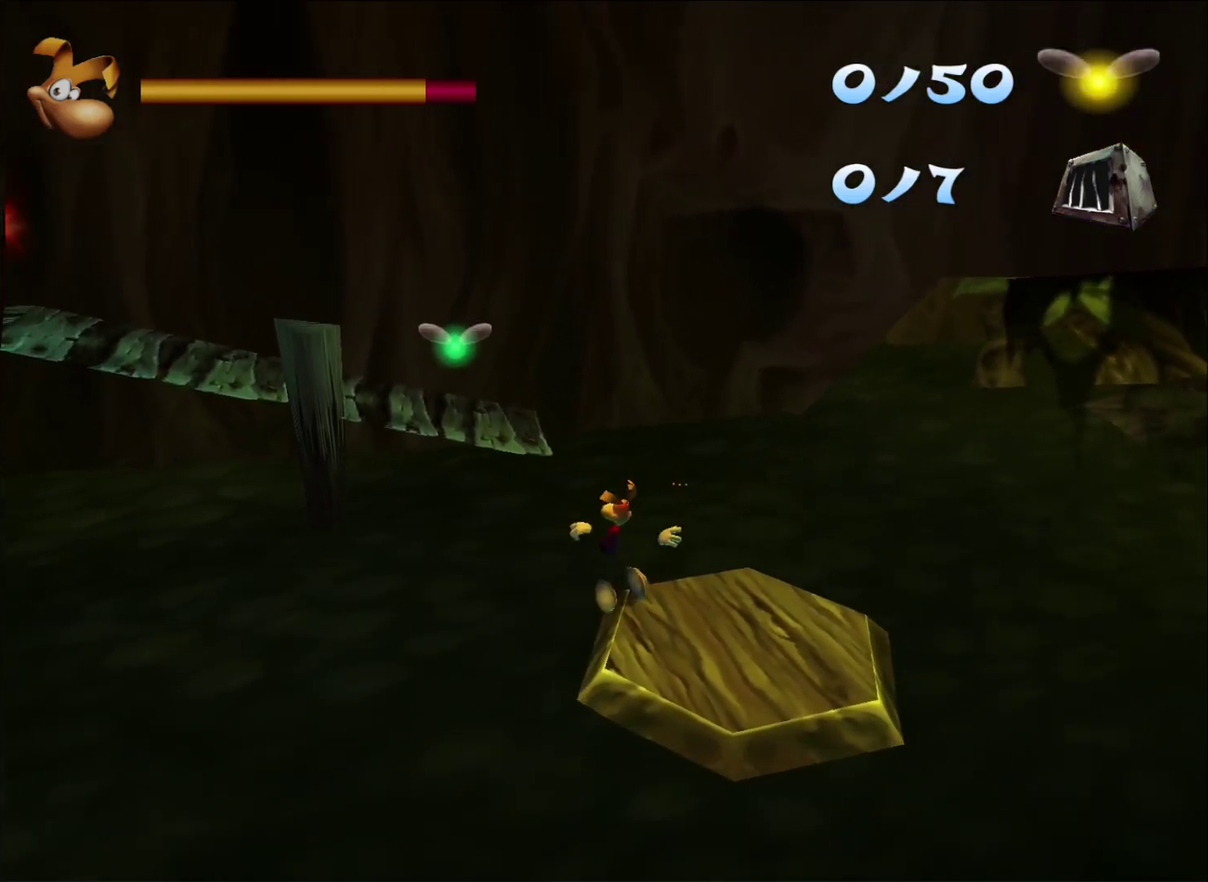
{"buttons": ["R2"], "left_stick": "up-left", "right_stick": "center", "events": [[450, "A", "up"], [483, "X", "up"]]}
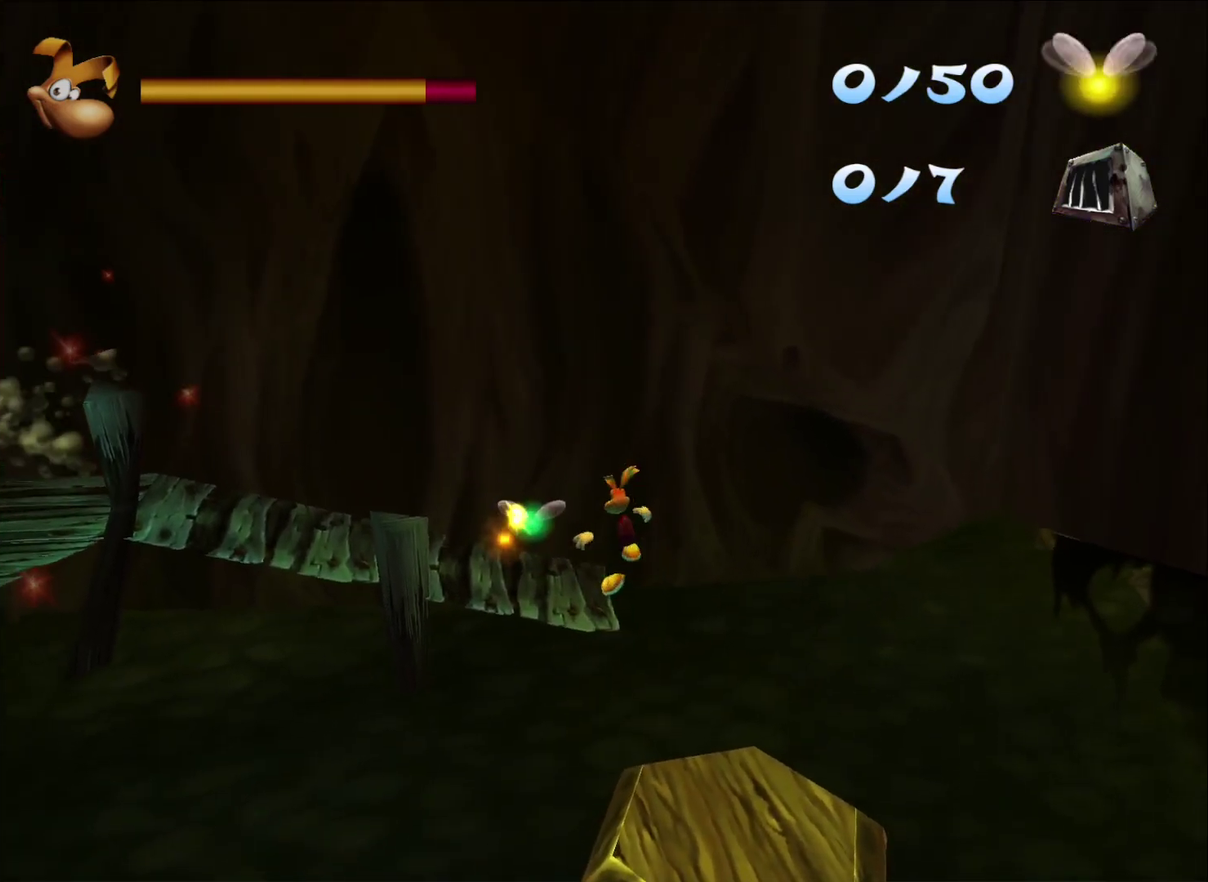
{"buttons": [], "left_stick": "up", "right_stick": "center", "events": [[67, "R2", "up"], [100, "left_stick", "up"], [150, "left_stick", "up-left"], [417, "A", "down"], [450, "left_stick", "up"], [500, "A", "up"]]}
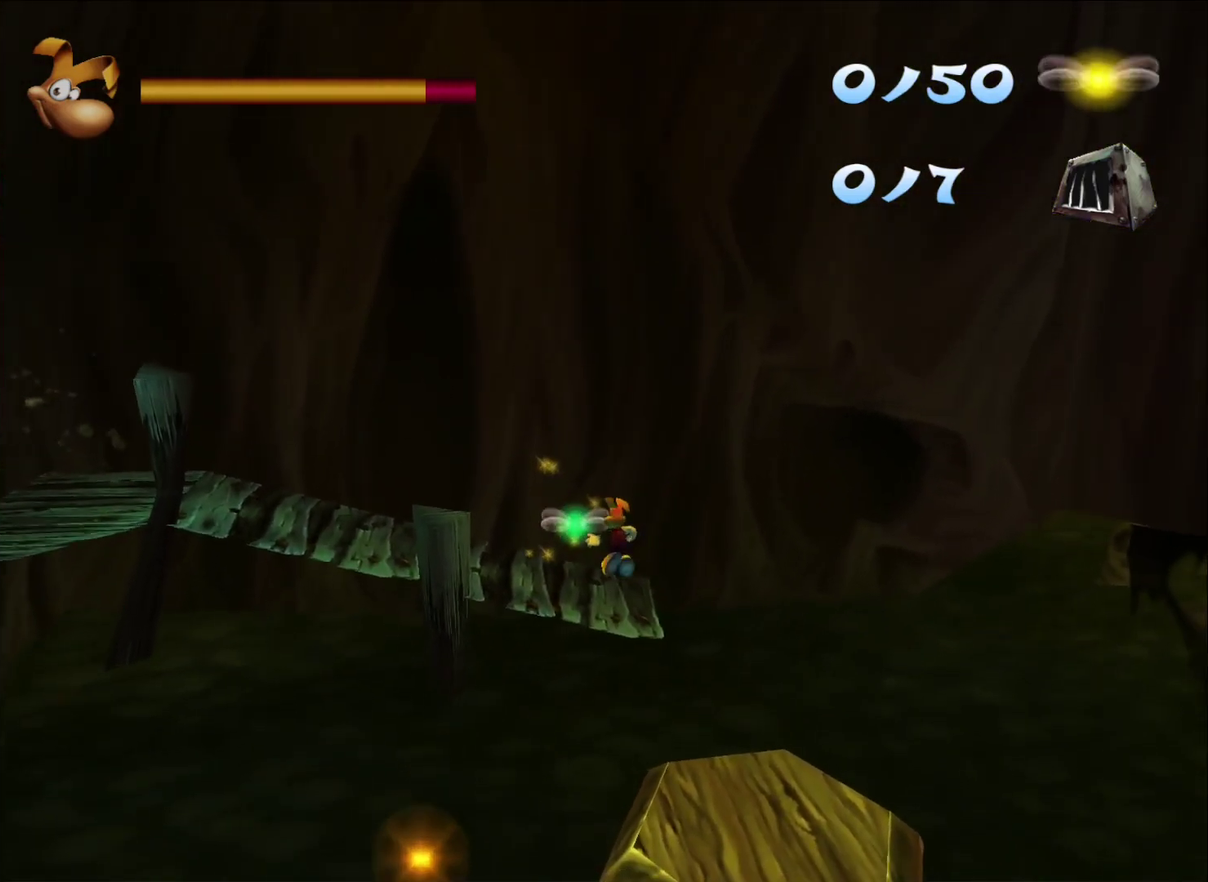
{"buttons": [], "left_stick": "left", "right_stick": "center", "events": [[50, "A", "down"], [67, "left_stick", "up-left"], [117, "A", "up"], [450, "left_stick", "left"]]}
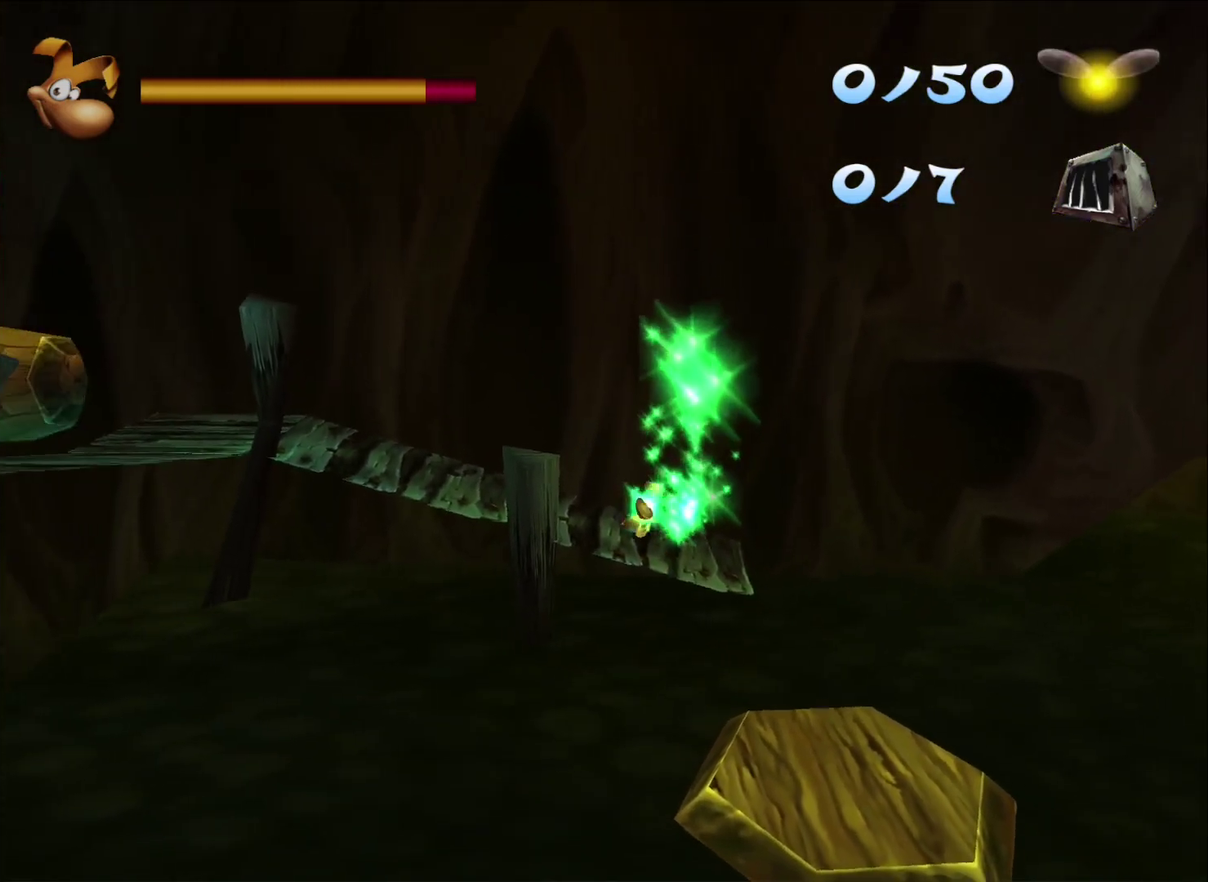
{"buttons": [], "left_stick": "down-left", "right_stick": "center", "events": [[317, "left_stick", "down-left"]]}